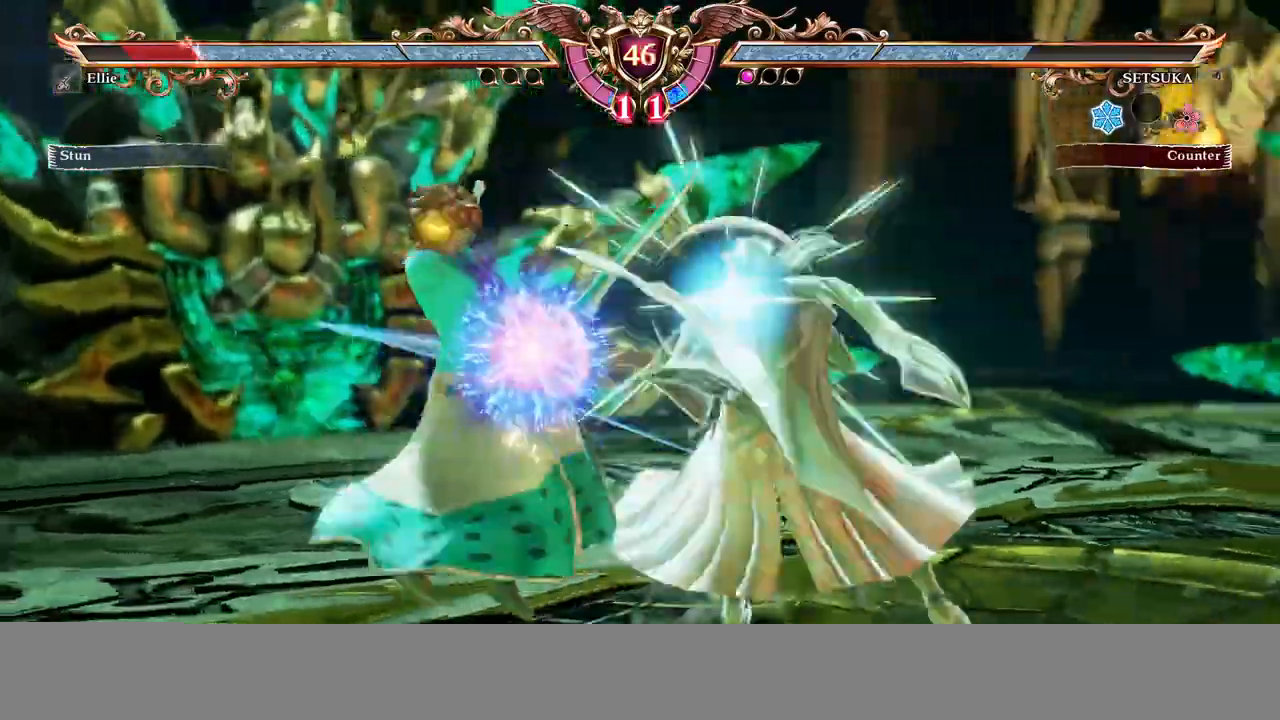
Gameplay with a controller (Xbox layout); each line is a JSON object with the inputs held at the frame after it (dt_ms = milliseconds from this image to that frame). "events" lists button and stick changes between this image and that frame as [ms after this image, input, new state], when the widget could be followed in between. Not read: L3 R3 SELECT START.
{"dt_ms": 500, "buttons": []}
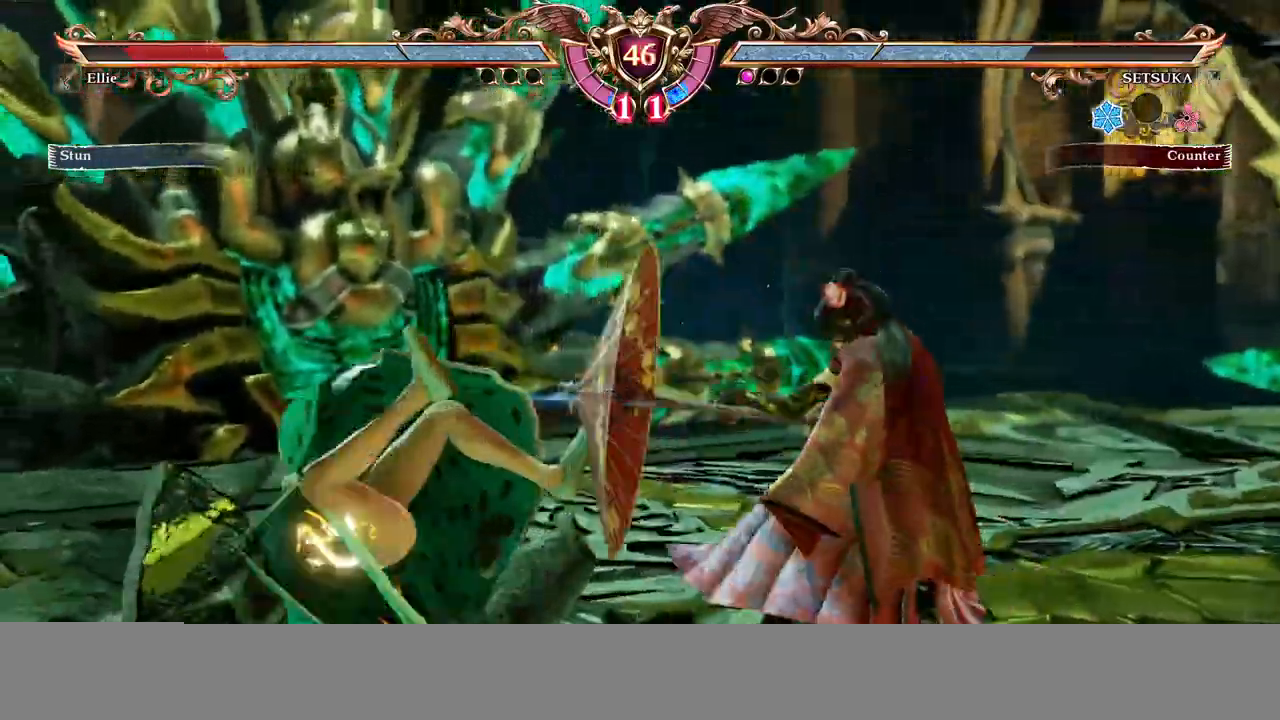
{"dt_ms": 500, "buttons": ["DPAD_UP"], "events": [[33, "DPAD_UP", "down"], [117, "A", "down"], [217, "A", "up"], [300, "A", "down"], [367, "A", "up"], [433, "A", "down"], [500, "A", "up"]]}
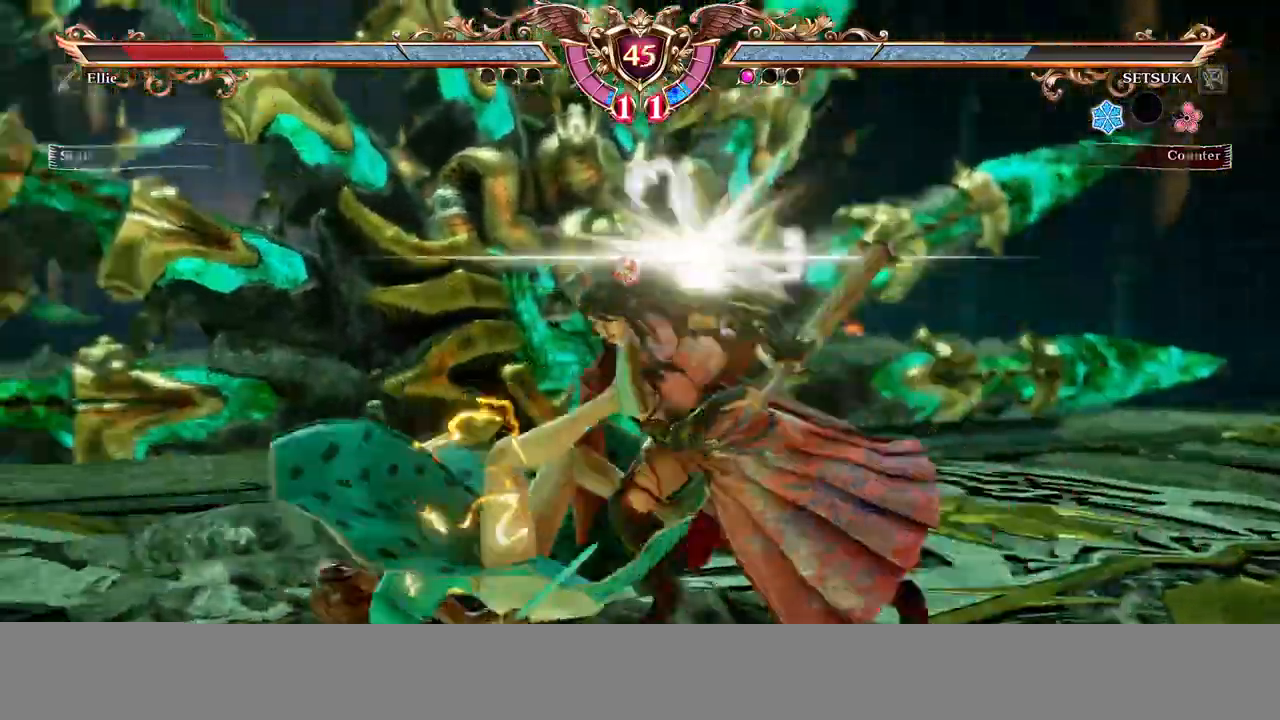
{"dt_ms": 500, "buttons": []}
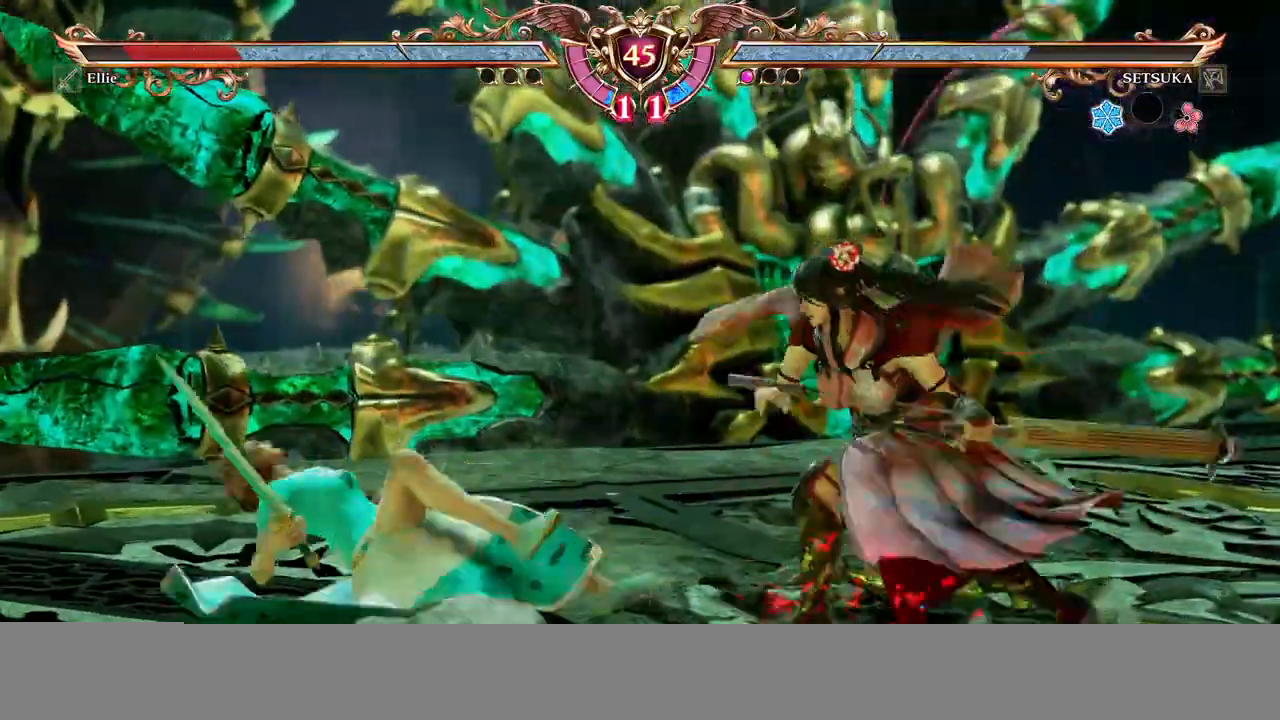
{"dt_ms": 500, "buttons": ["L2"]}
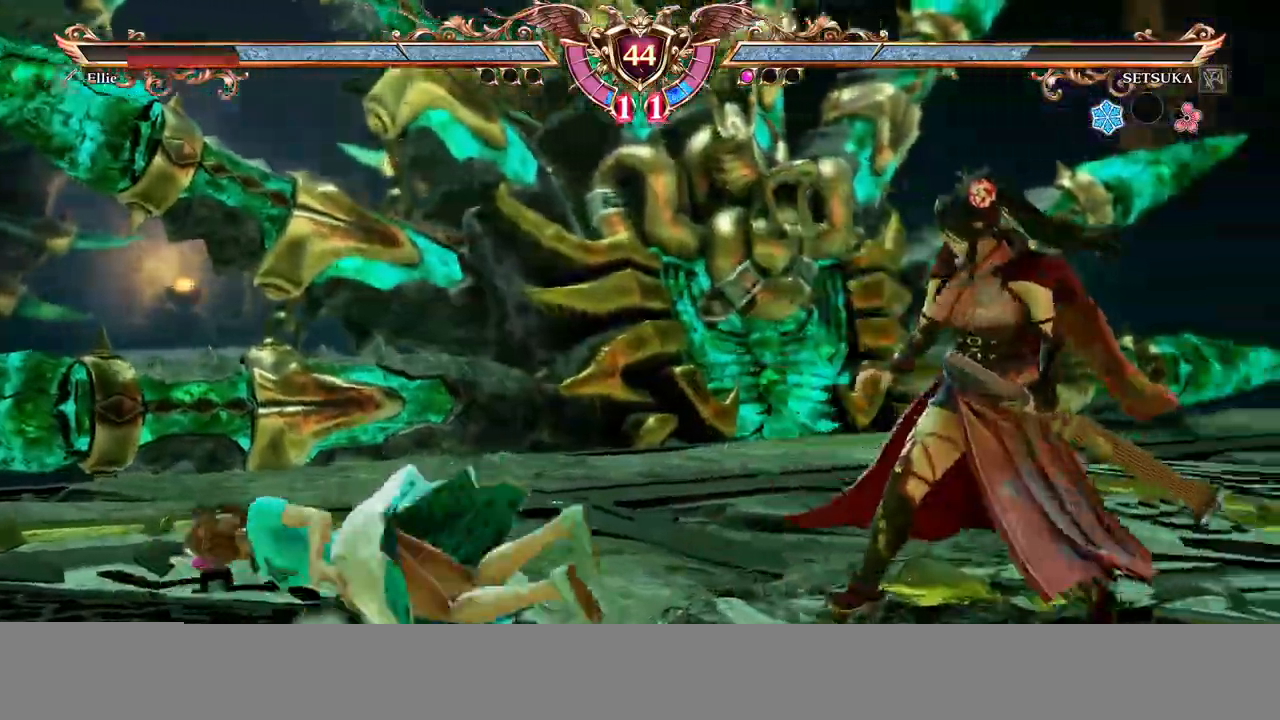
{"dt_ms": 500, "buttons": ["A", "L2"]}
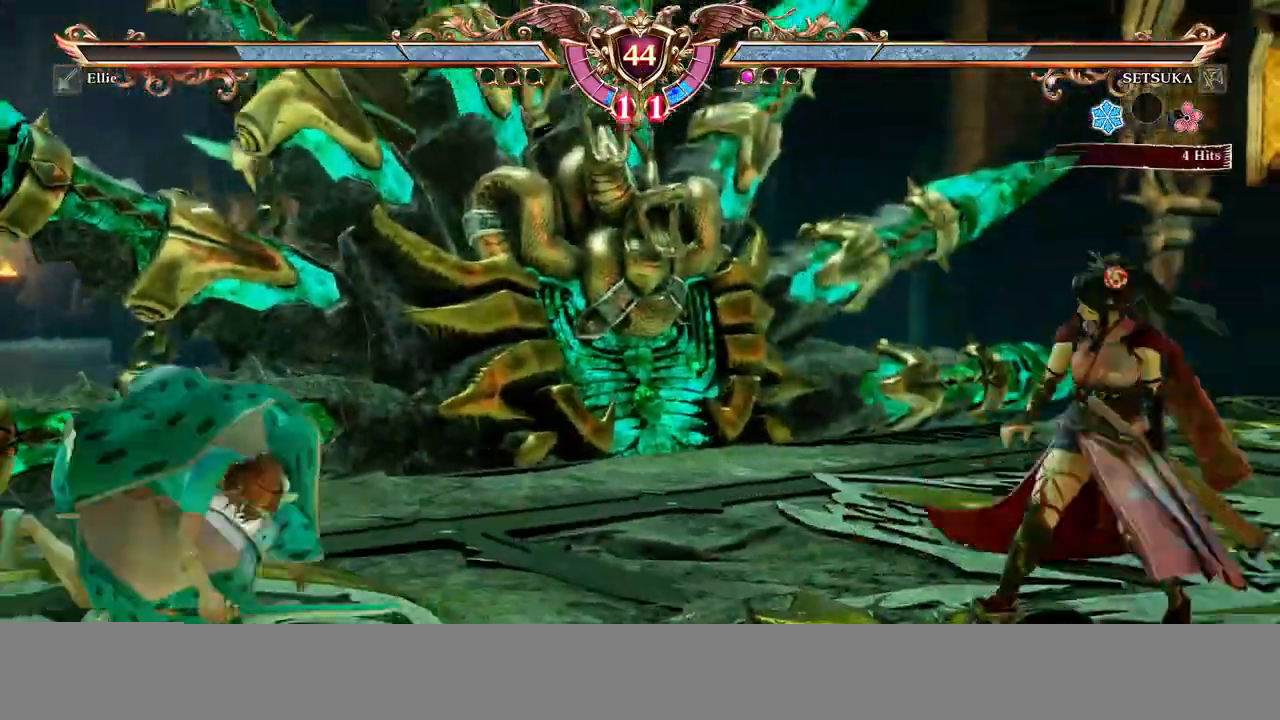
{"dt_ms": 500, "buttons": ["A", "DPAD_LEFT"], "events": [[50, "L2", "up"], [117, "A", "up"], [150, "L2", "down"], [167, "DPAD_DOWN", "down"], [167, "DPAD_RIGHT", "down"], [200, "DPAD_DOWN", "up"], [217, "L2", "up"], [233, "DPAD_RIGHT", "up"], [283, "DPAD_RIGHT", "down"], [417, "A", "down"], [433, "DPAD_RIGHT", "up"], [500, "DPAD_LEFT", "down"]]}
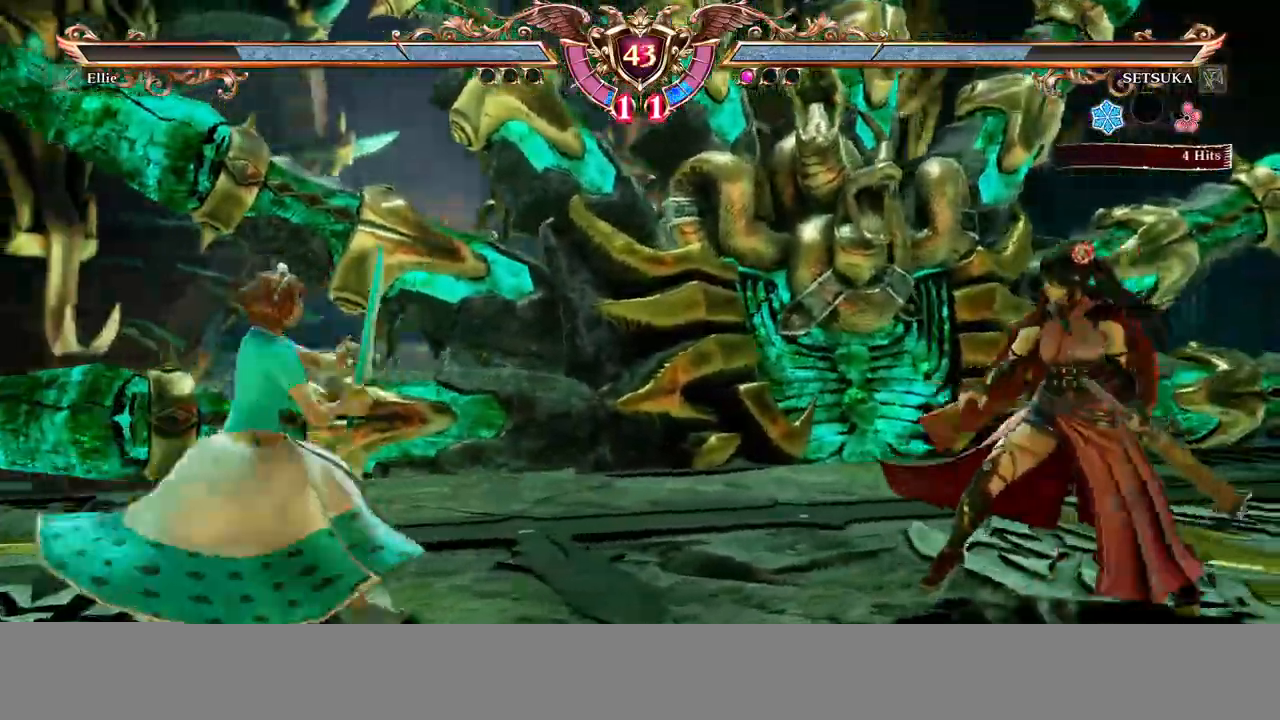
{"dt_ms": 500, "buttons": ["DPAD_UP"]}
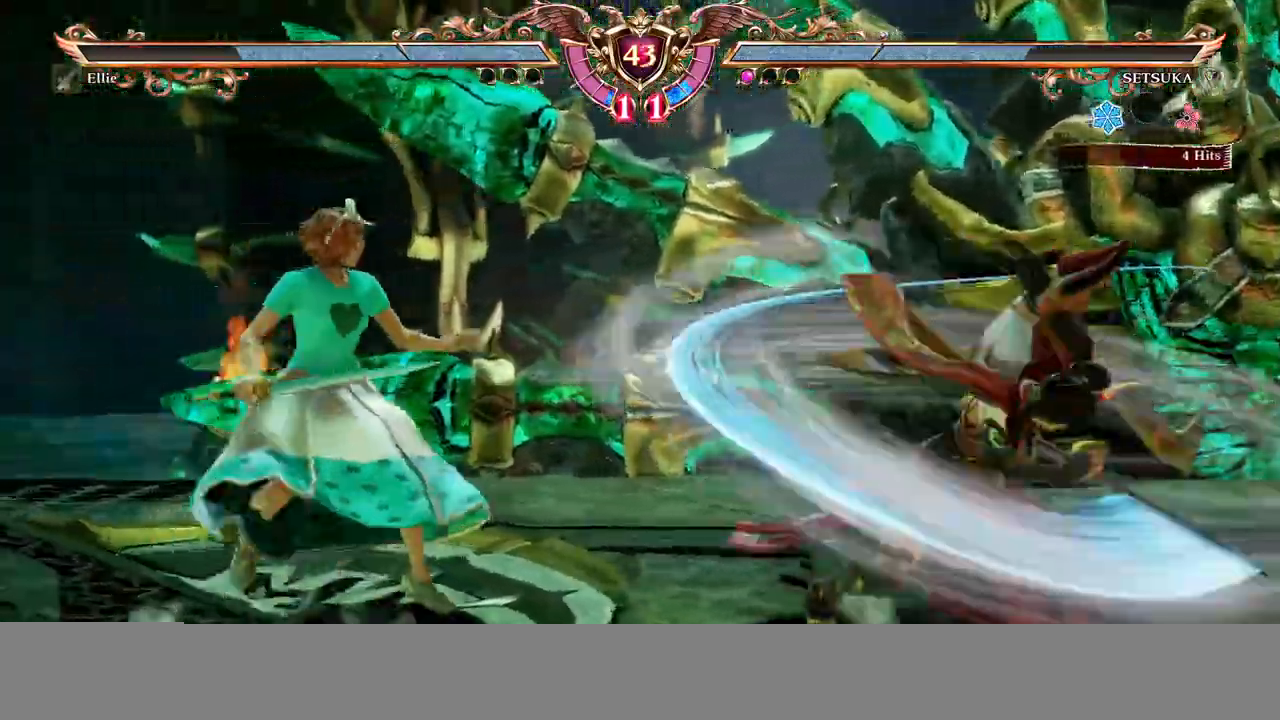
{"dt_ms": 1000, "buttons": []}
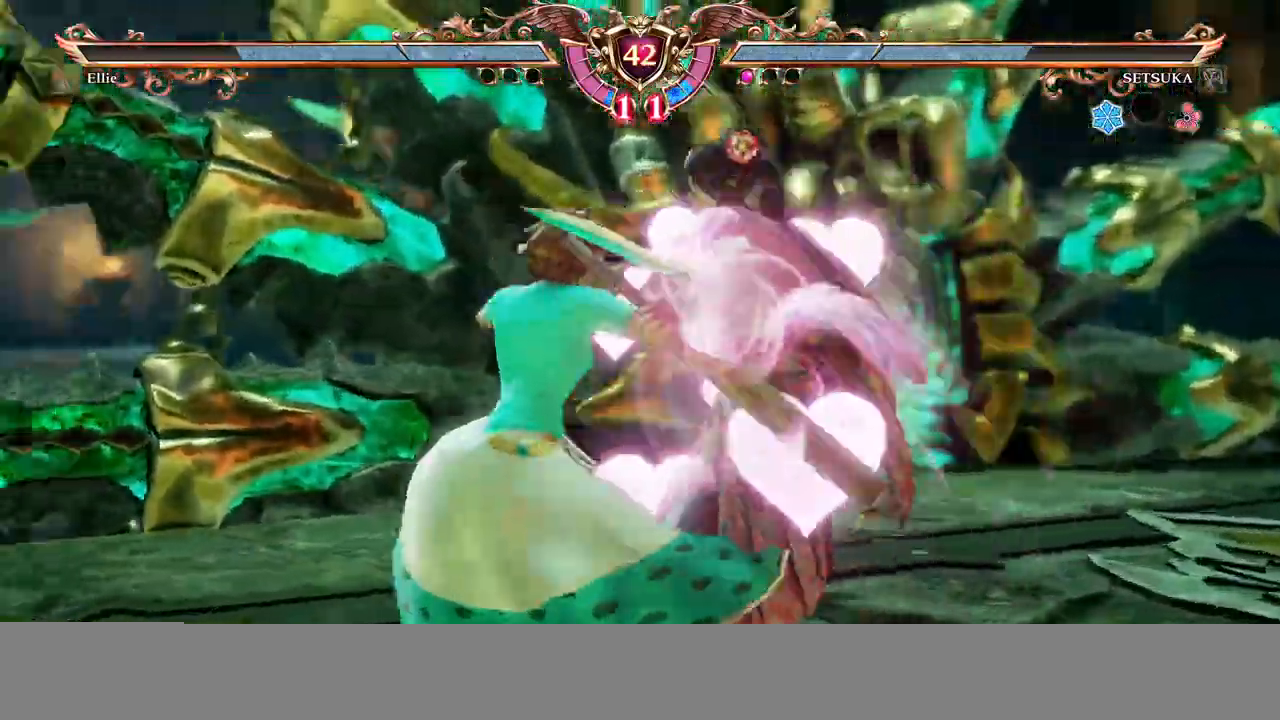
{"dt_ms": 500, "buttons": []}
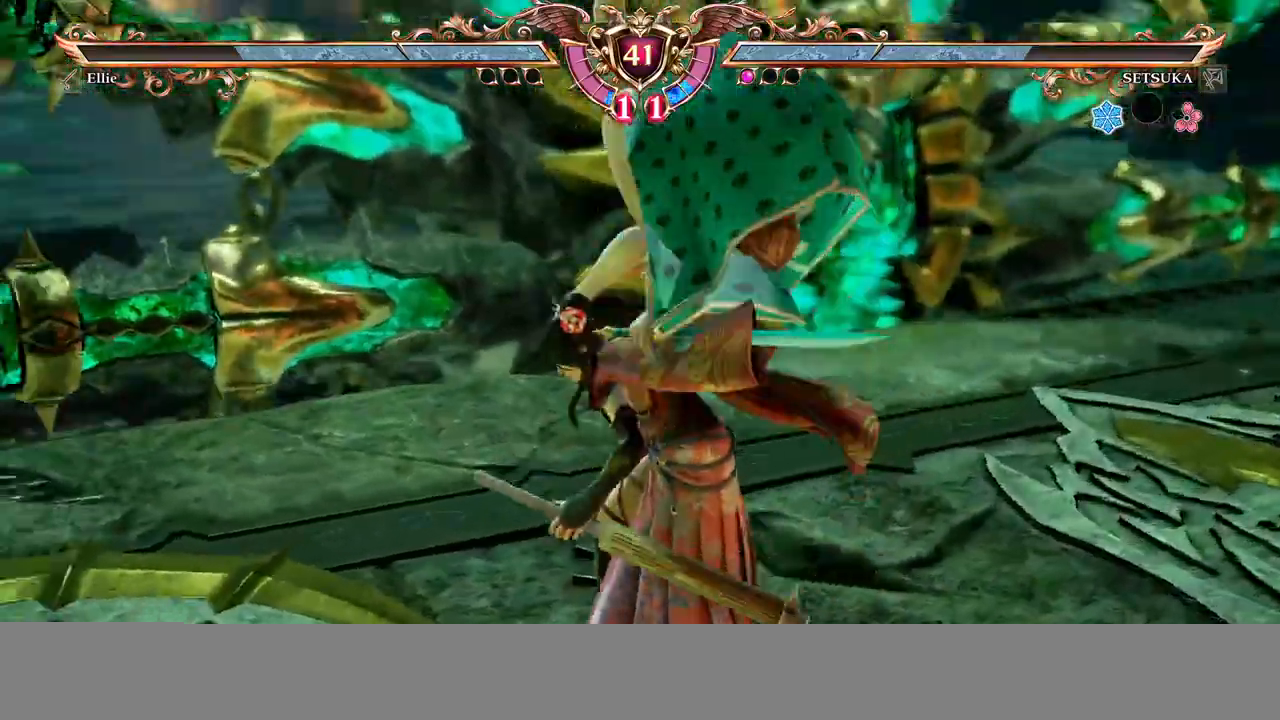
{"dt_ms": 500, "buttons": ["R1"]}
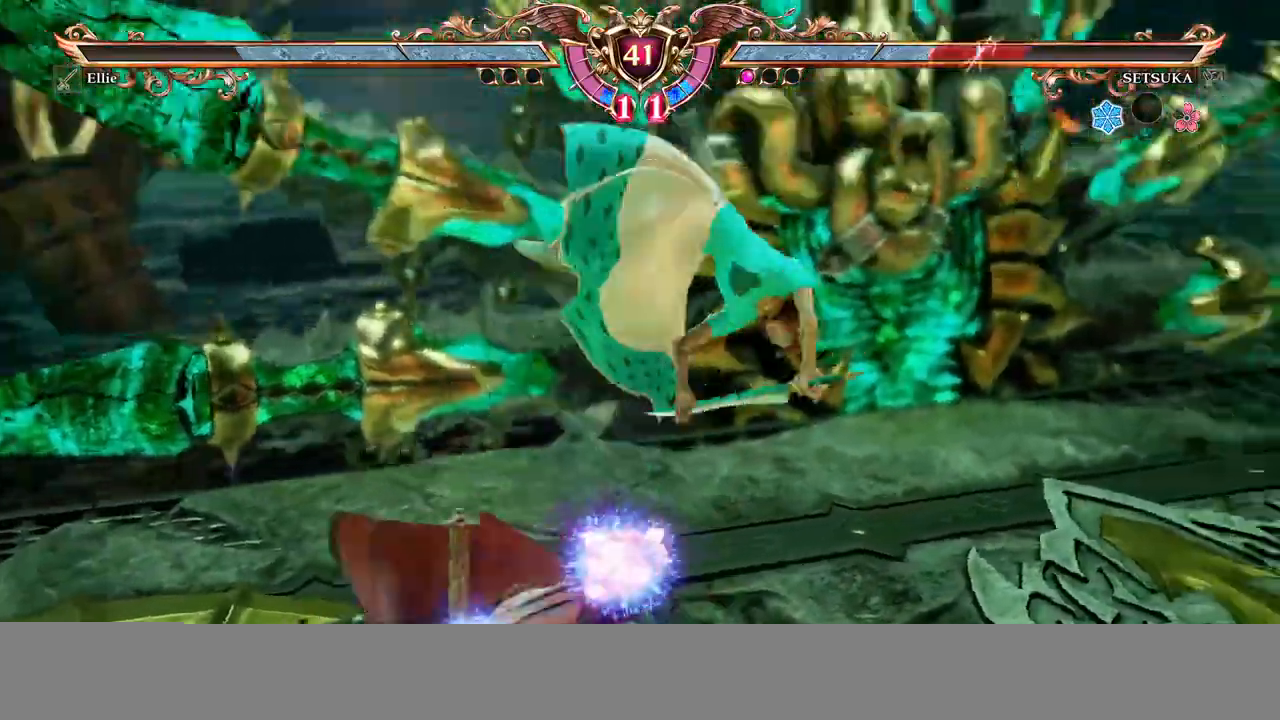
{"dt_ms": 500, "buttons": []}
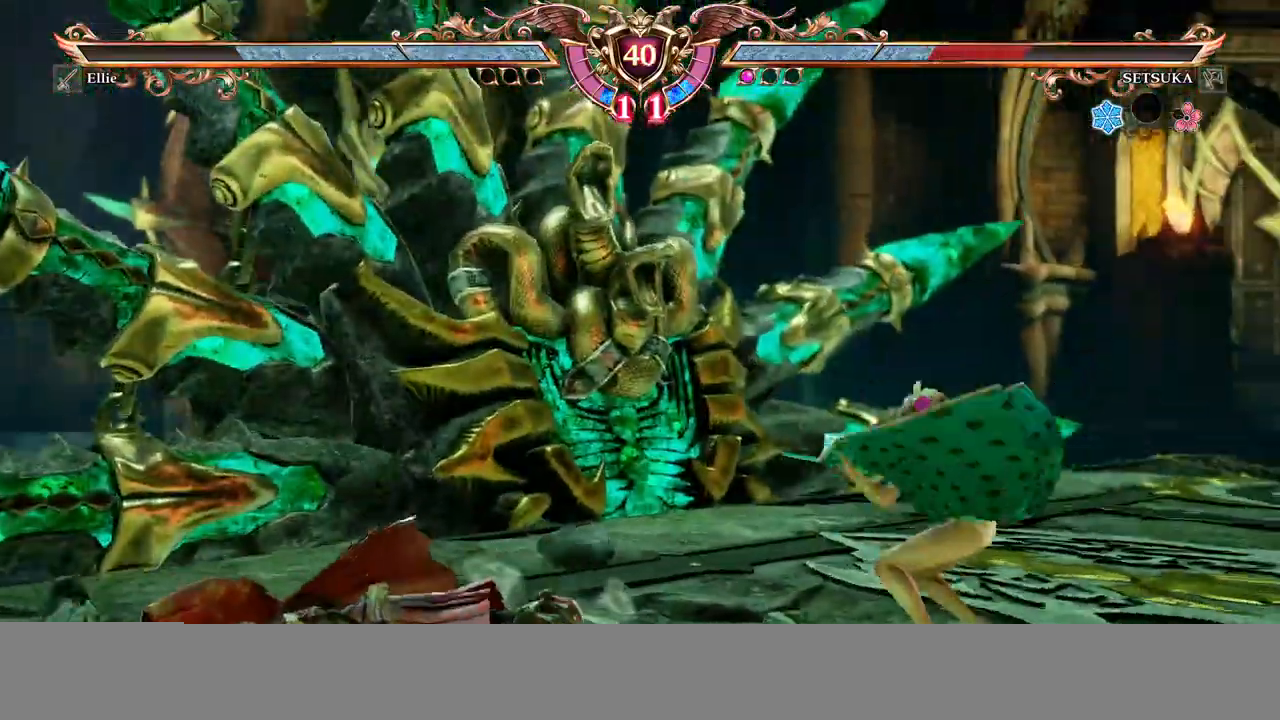
{"dt_ms": 500, "buttons": [], "events": []}
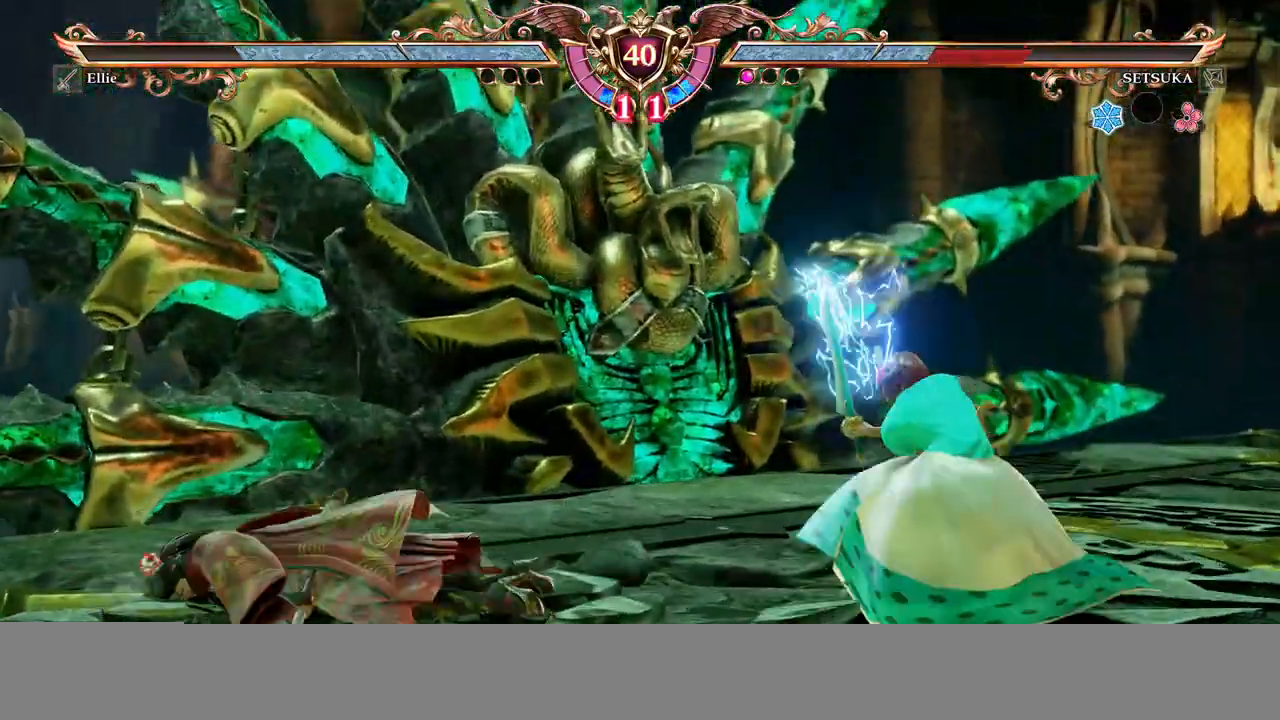
{"dt_ms": 1000, "buttons": []}
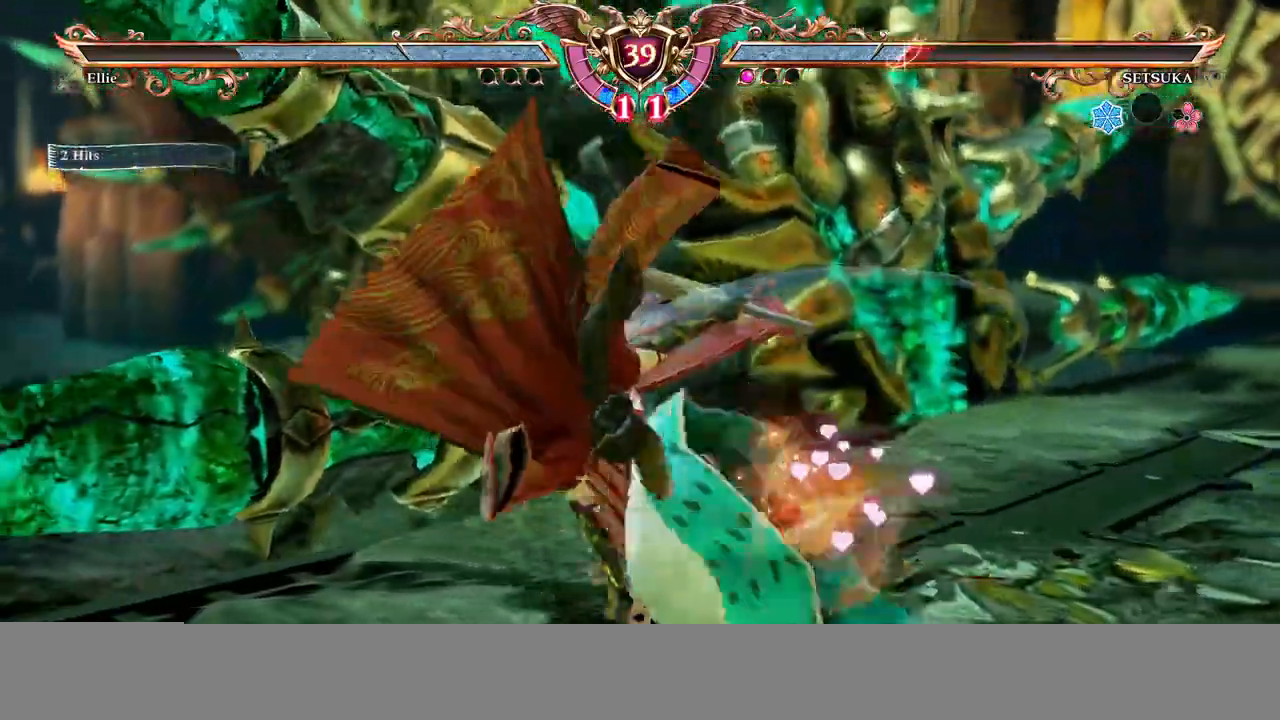
{"dt_ms": 500, "buttons": [], "events": []}
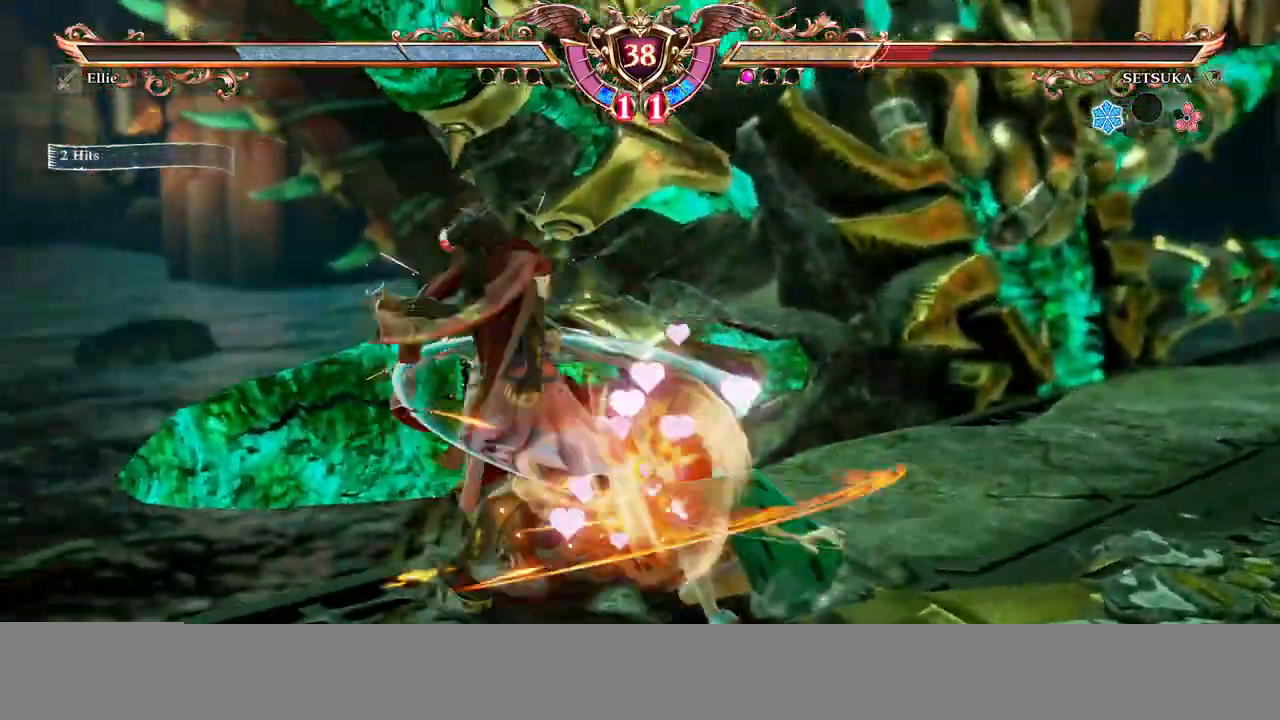
{"dt_ms": 500, "buttons": ["X"], "events": [[17, "X", "down"]]}
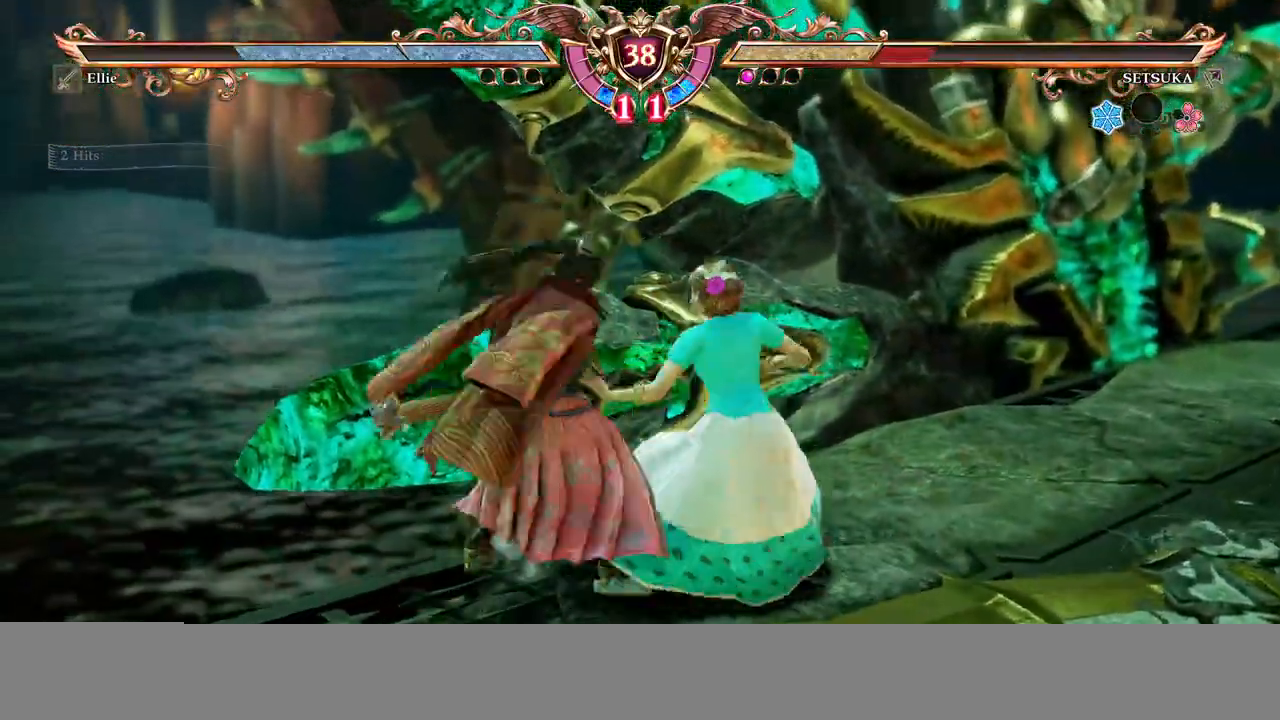
{"dt_ms": 500, "buttons": ["A"], "events": [[433, "X", "up"], [483, "A", "down"]]}
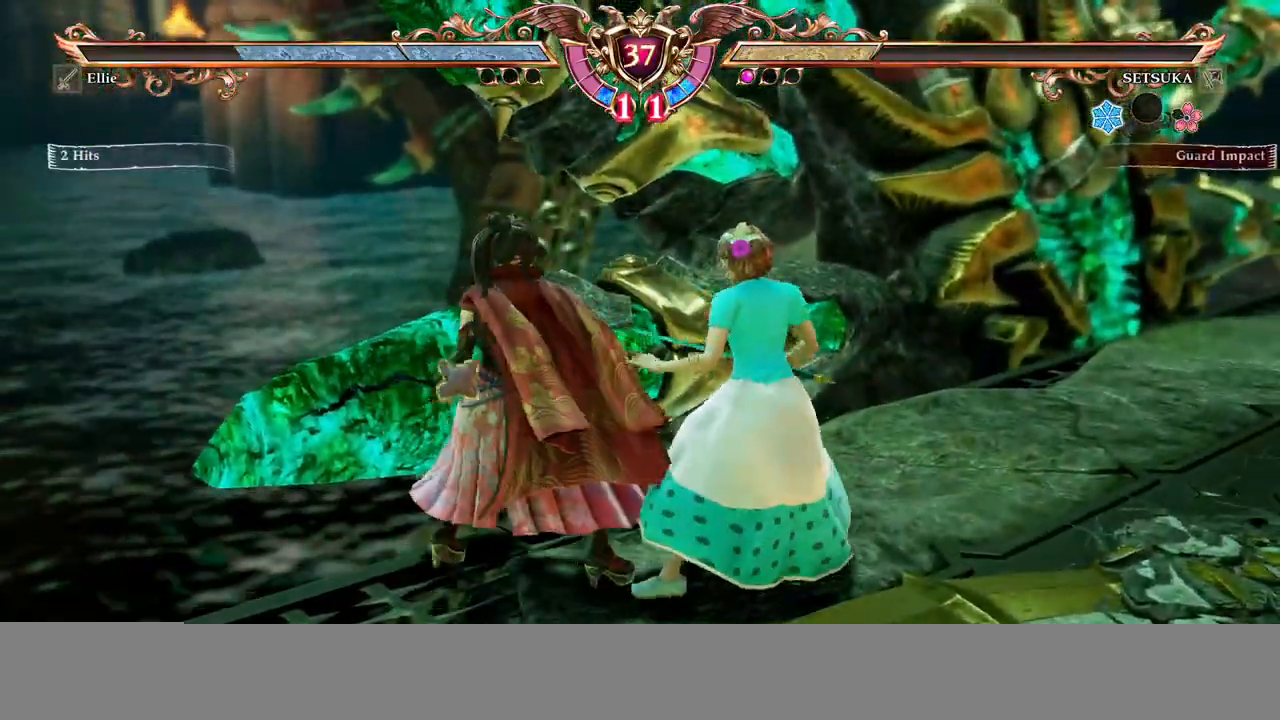
{"dt_ms": 500, "buttons": ["DPAD_DOWN"], "events": [[200, "A", "up"], [200, "DPAD_RIGHT", "down"], [317, "DPAD_RIGHT", "up"], [433, "DPAD_DOWN", "down"]]}
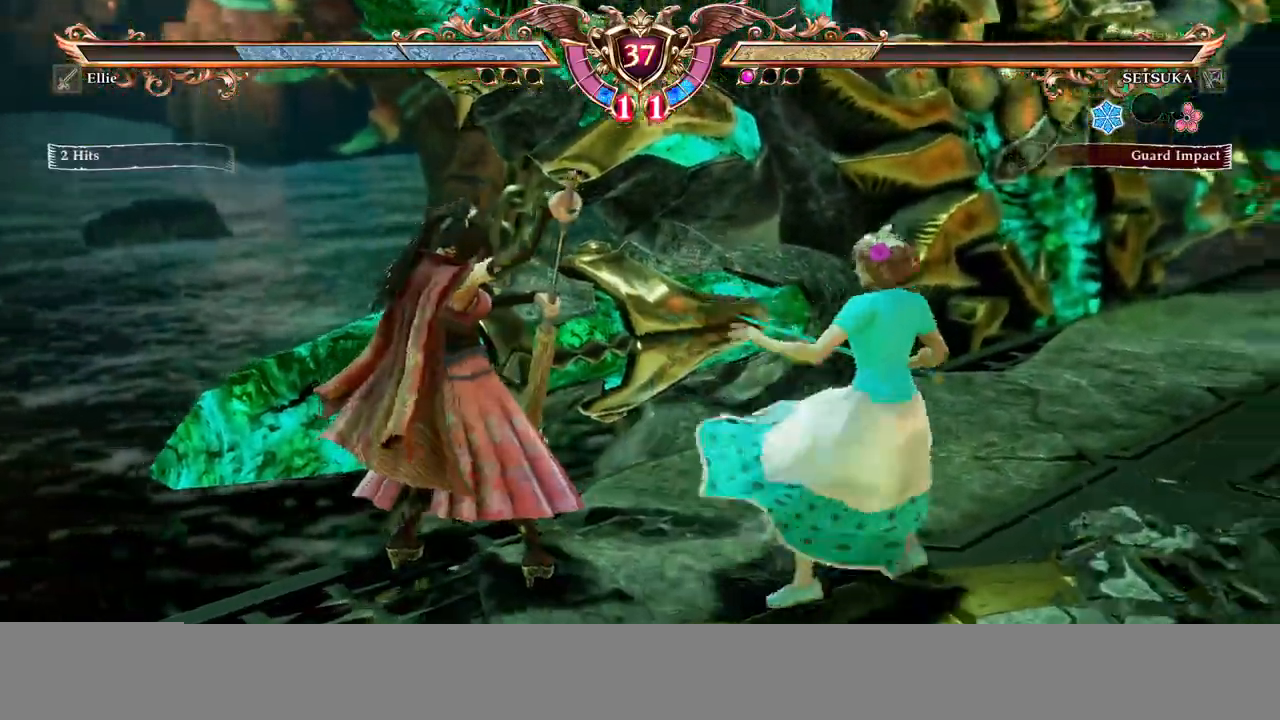
{"dt_ms": 500, "buttons": ["A"], "events": [[117, "DPAD_DOWN", "up"], [217, "DPAD_RIGHT", "down"], [267, "B", "down"], [367, "B", "up"], [400, "DPAD_RIGHT", "up"], [433, "A", "down"]]}
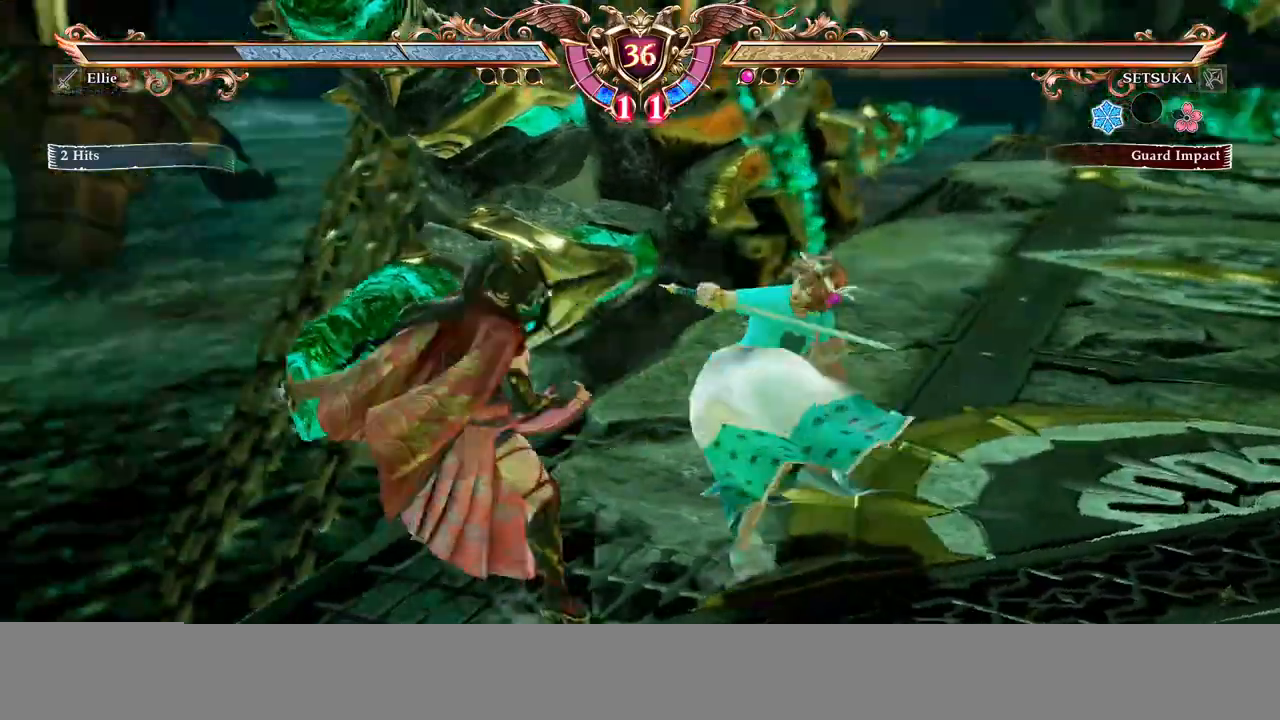
{"dt_ms": 500, "buttons": ["X"], "events": [[133, "A", "up"], [200, "DPAD_RIGHT", "down"], [250, "DPAD_RIGHT", "up"], [300, "DPAD_DOWN", "down"], [300, "DPAD_RIGHT", "down"], [317, "DPAD_DOWN", "up"], [350, "X", "down"], [483, "DPAD_RIGHT", "up"]]}
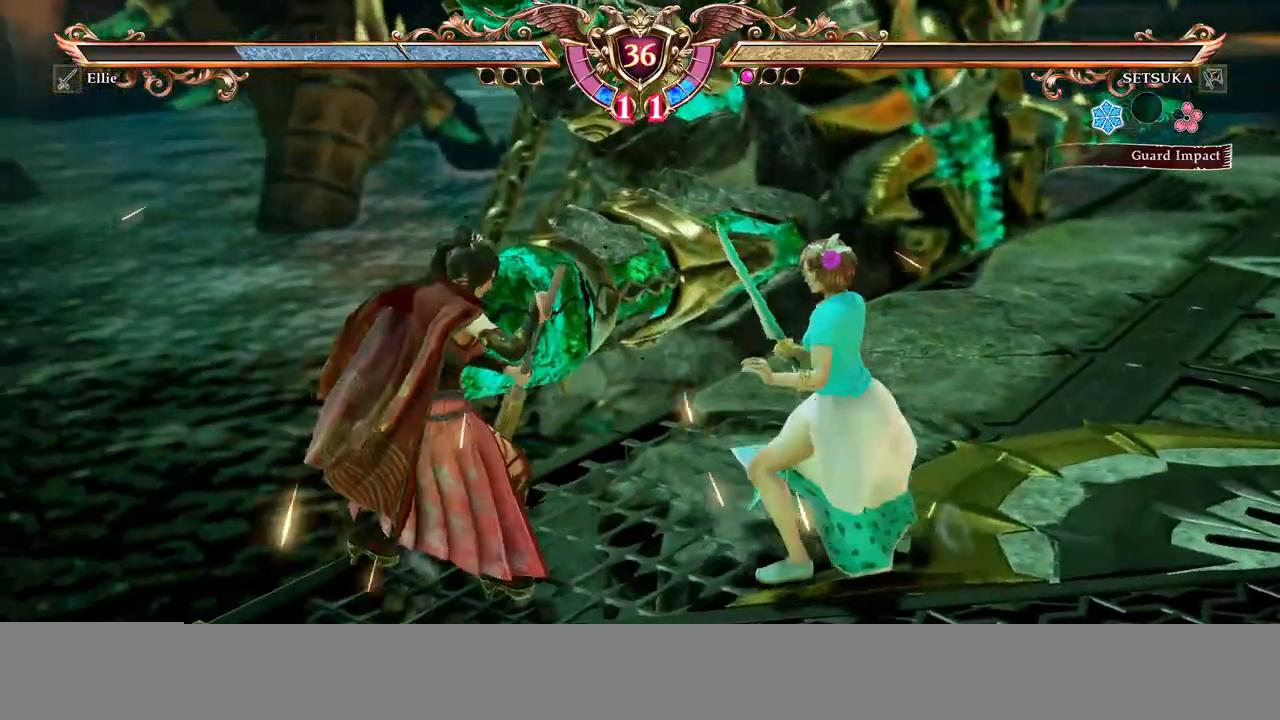
{"dt_ms": 500, "buttons": ["X"], "events": []}
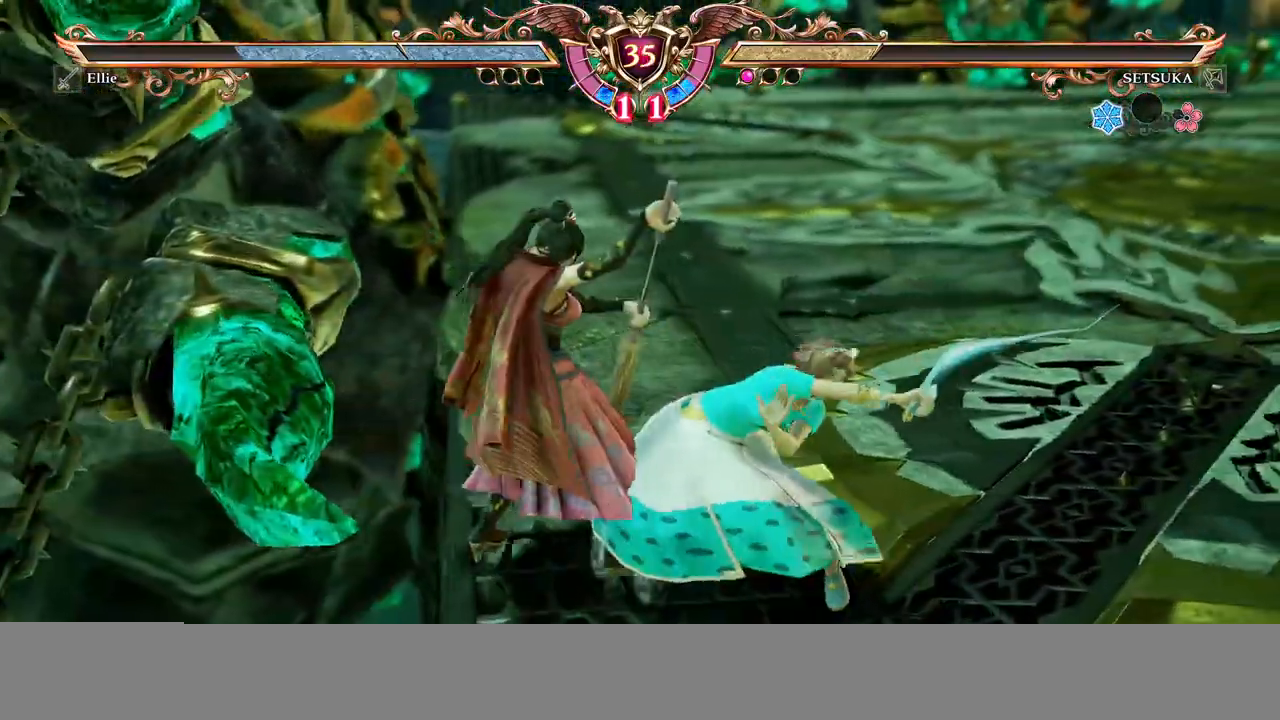
{"dt_ms": 500, "buttons": ["X"], "events": []}
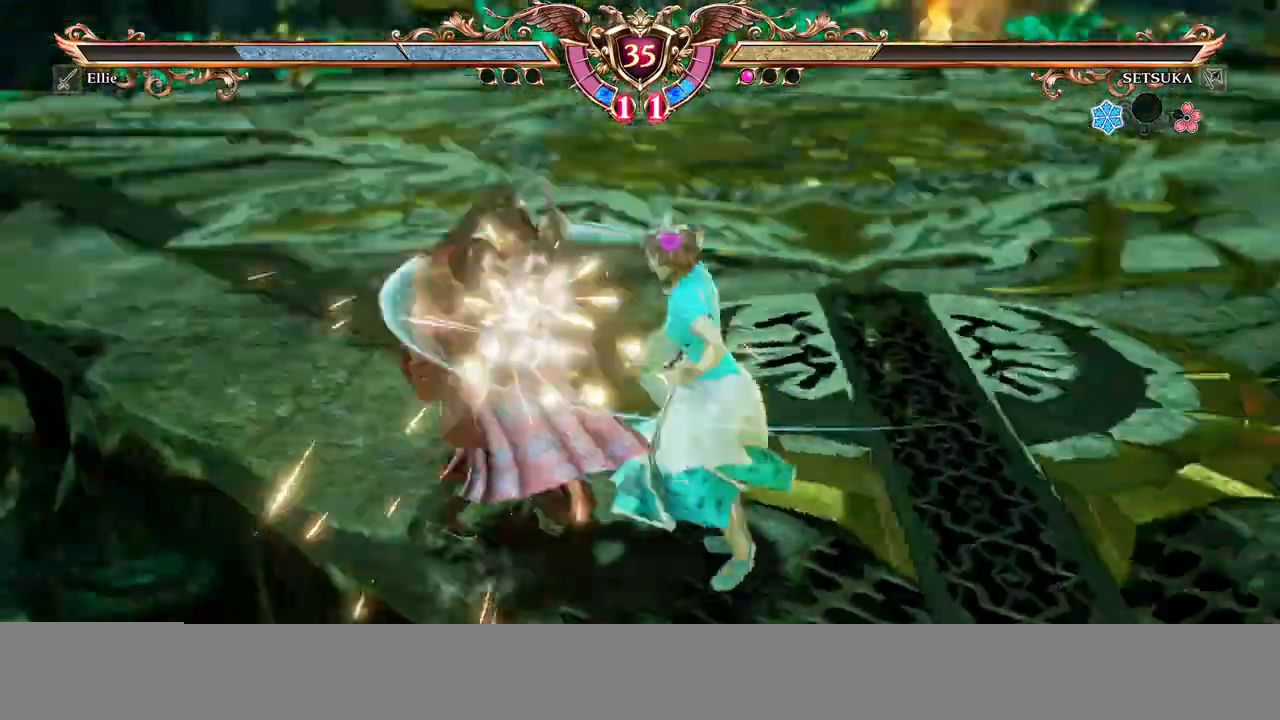
{"dt_ms": 500, "buttons": ["X"], "events": [[67, "X", "up"], [317, "X", "down"], [350, "X", "up"], [417, "X", "down"]]}
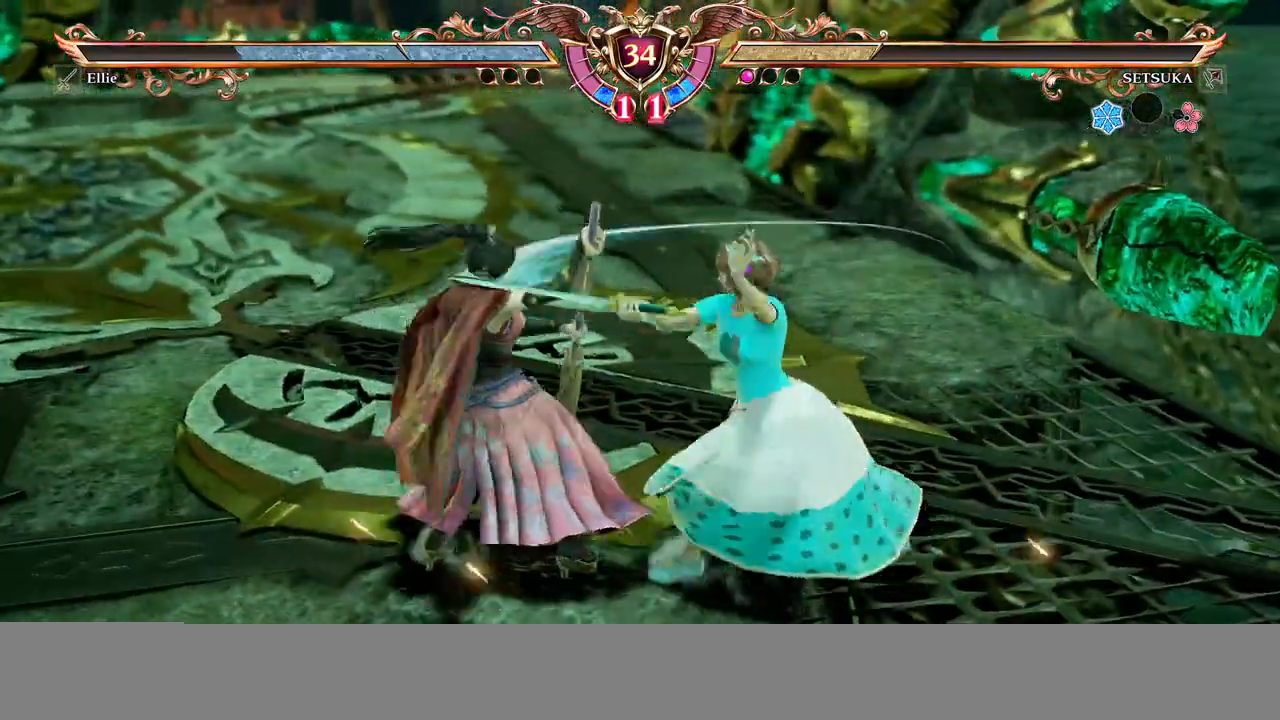
{"dt_ms": 500, "buttons": ["X"], "events": []}
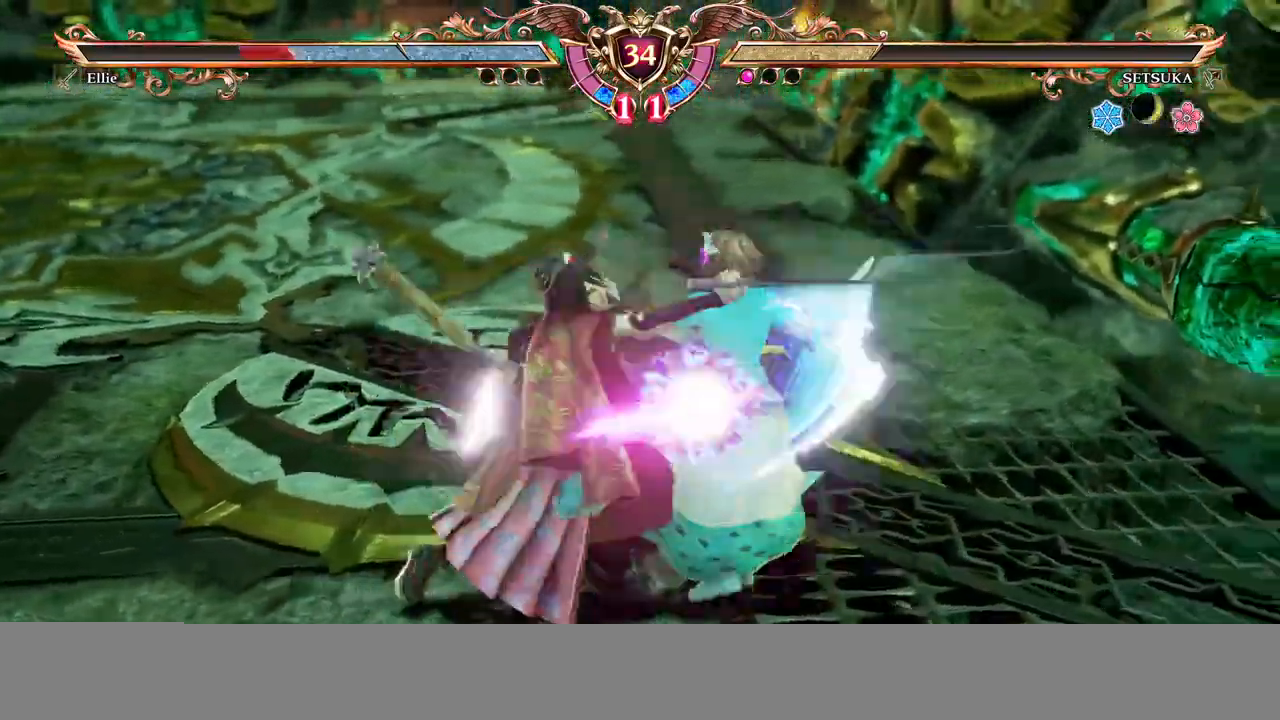
{"dt_ms": 500, "buttons": ["A"], "events": [[117, "X", "up"], [250, "A", "down"]]}
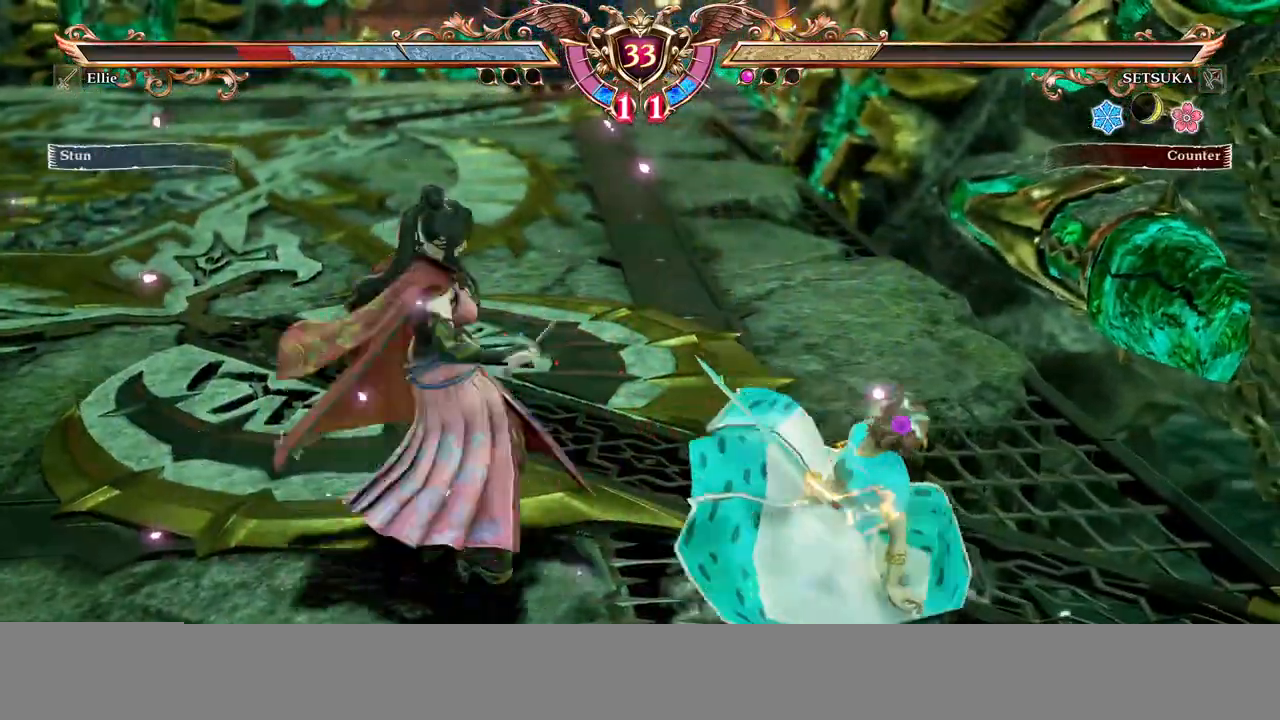
{"dt_ms": 500, "buttons": ["A"], "events": []}
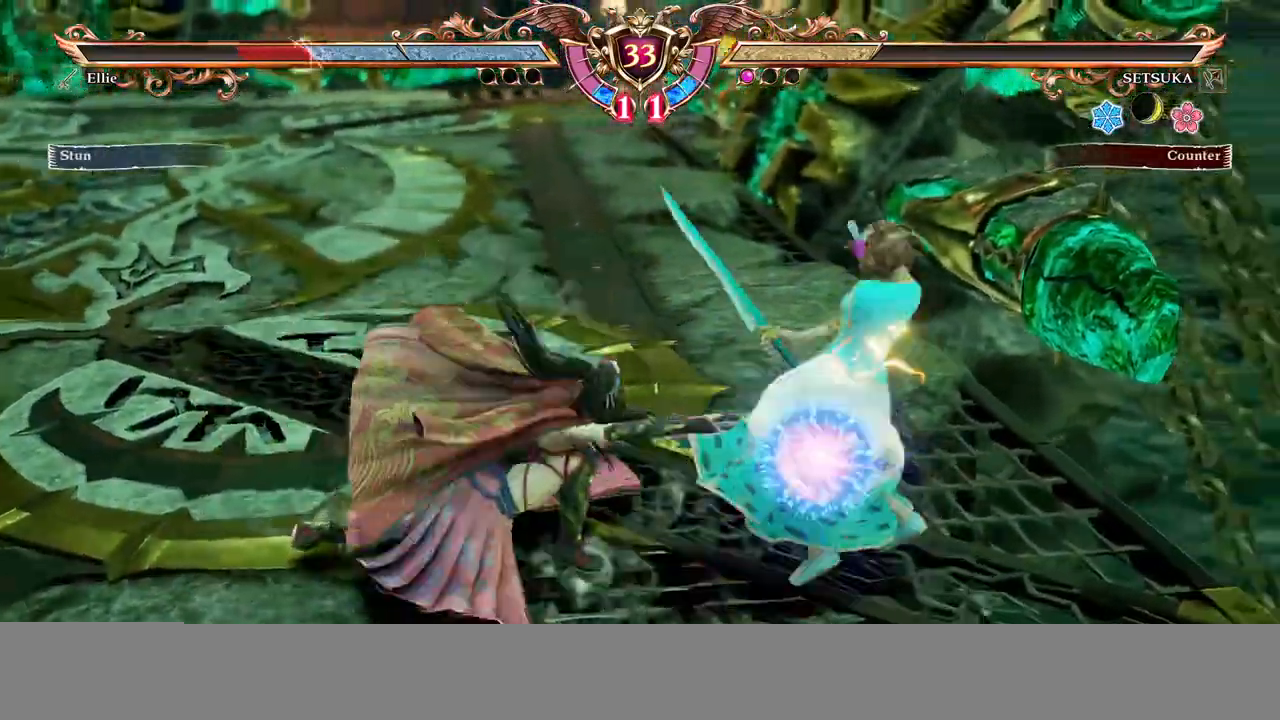
{"dt_ms": 500, "buttons": ["A"], "events": []}